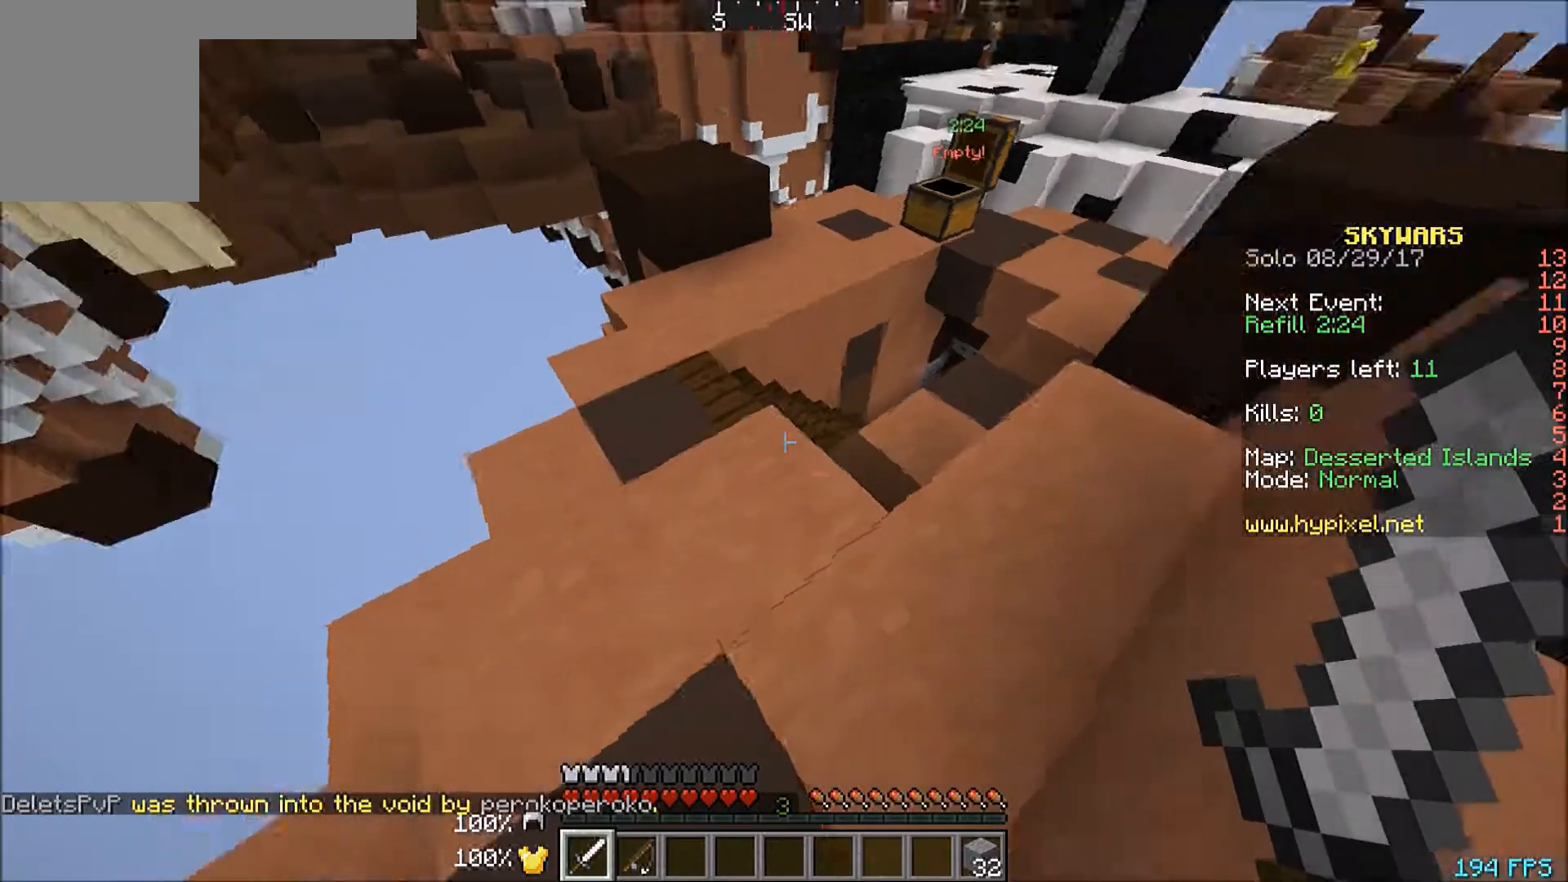
Gameplay with keyboard and mouse; each line is a JSON object with the keys and mouse buttons held at the frame after it. "events" lists presses ("down") and releases ("up") of "a", "d", "s", "w", "mouse_left" and "mouse_right" between this image and that frame as [ms after this image, input, new state], when the widget could be followed in between. "mouse_left", "mouse_right" = the "left", "right" buttons of the "mouse" list. No other keys are recorded. Fast repeated clicks can show as one long hold. Mouse movement is not recorded.
{"keys": [], "mouse": [], "events": []}
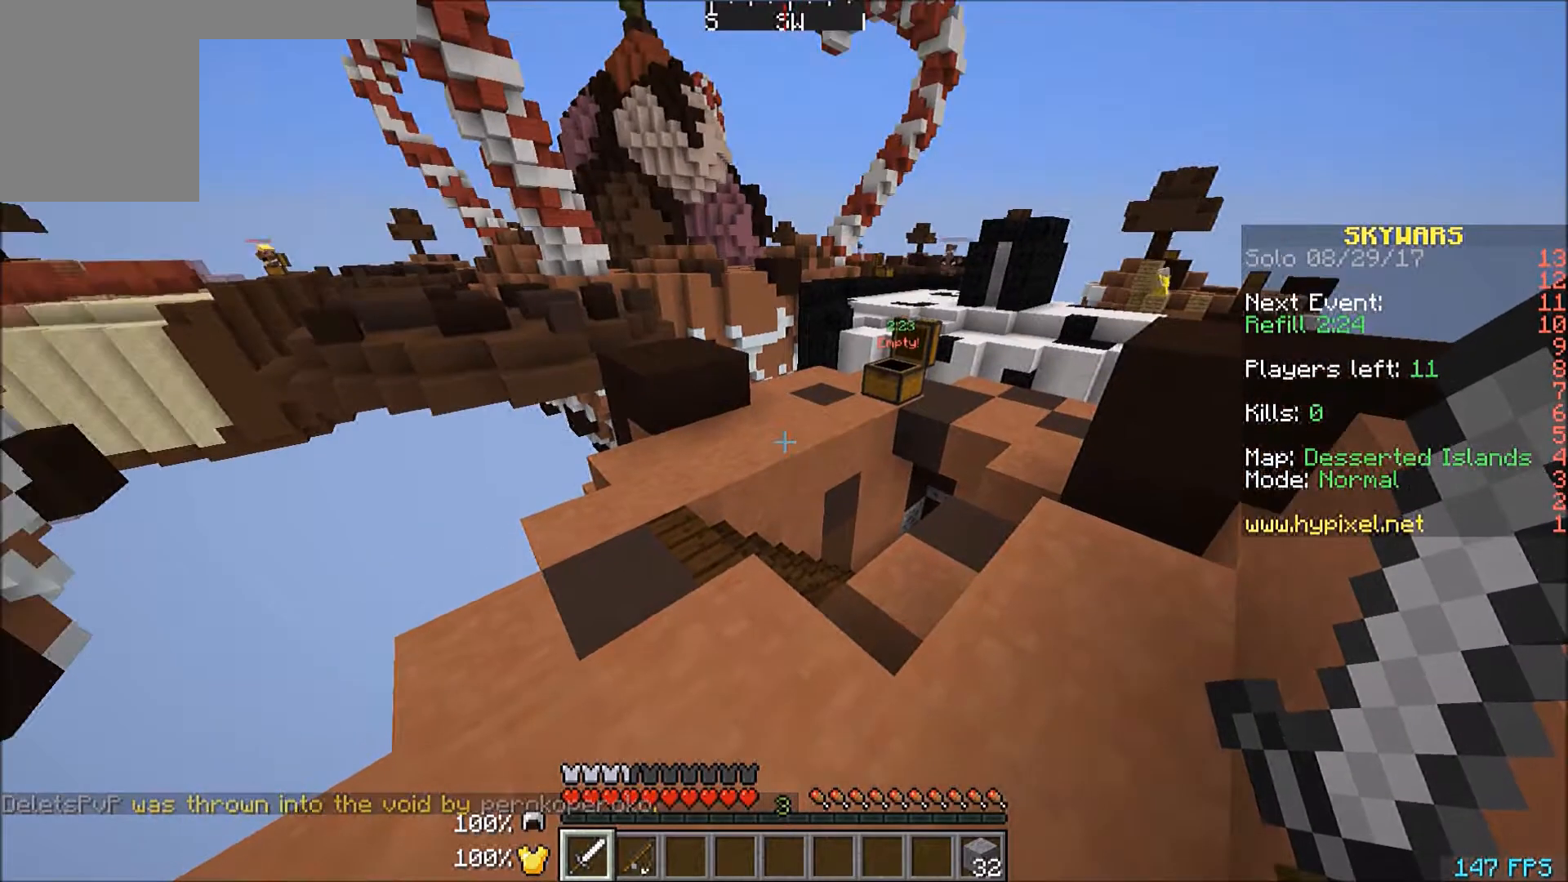
{"keys": [], "mouse": [], "events": []}
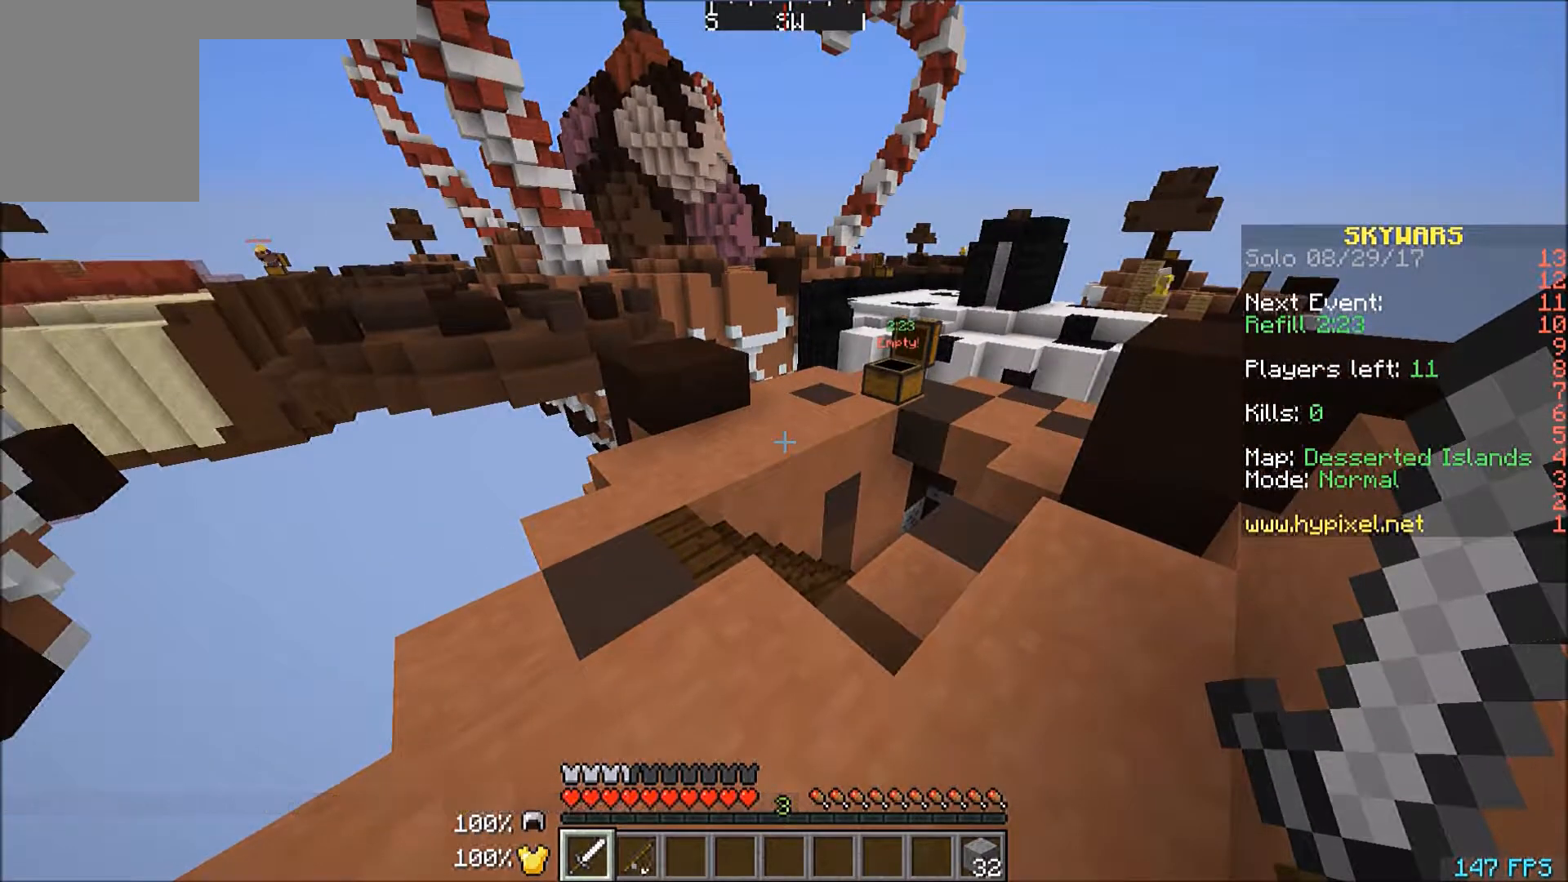
{"keys": [], "mouse": [], "events": []}
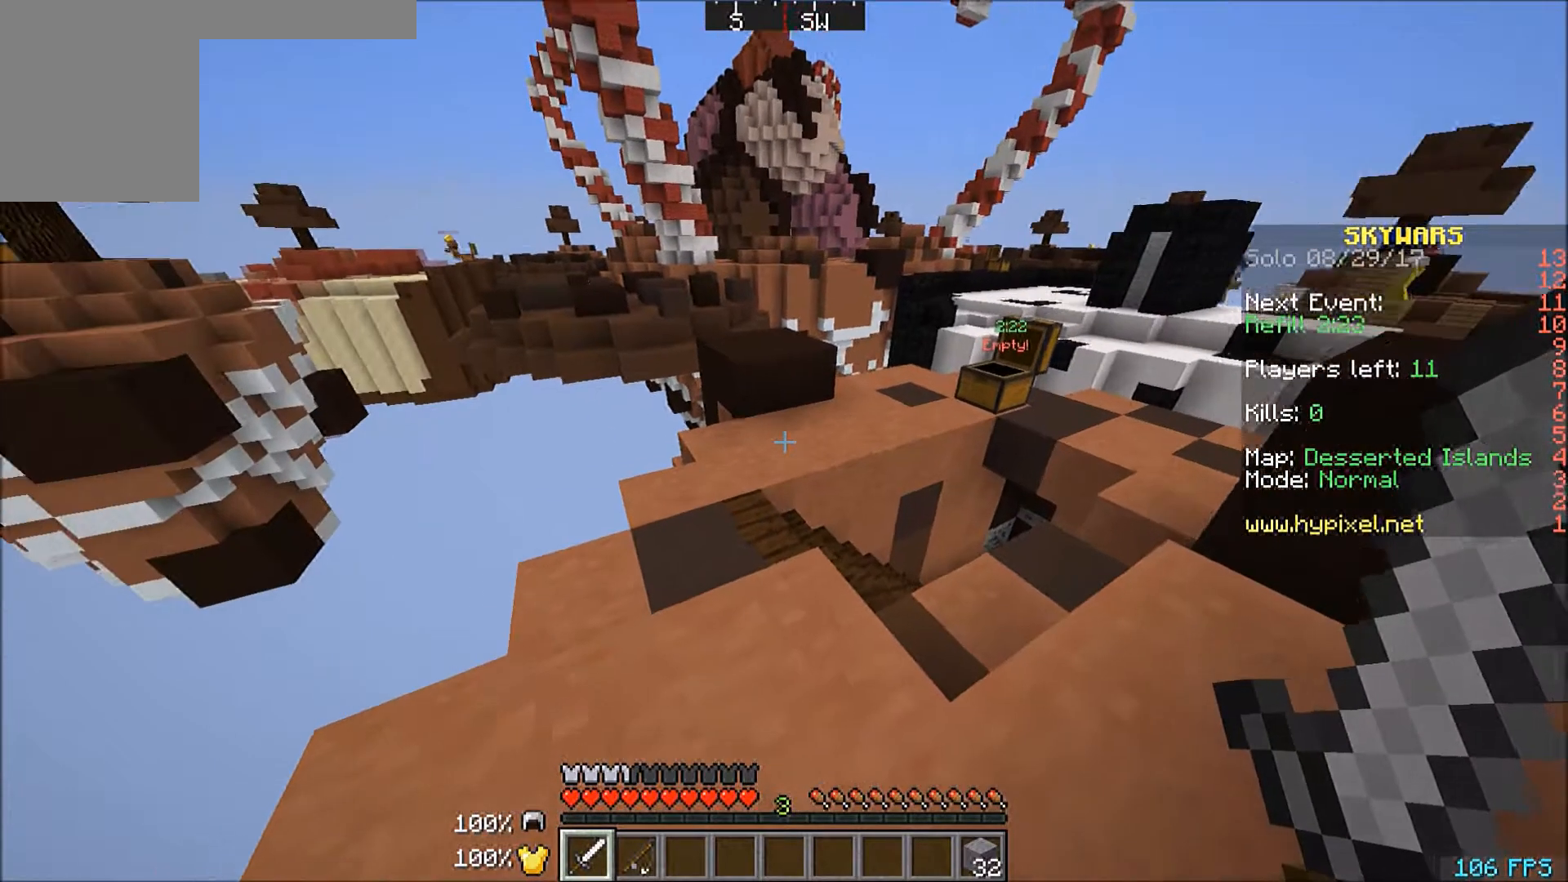
{"keys": ["w"], "mouse": [], "events": [[33, "w", "down"]]}
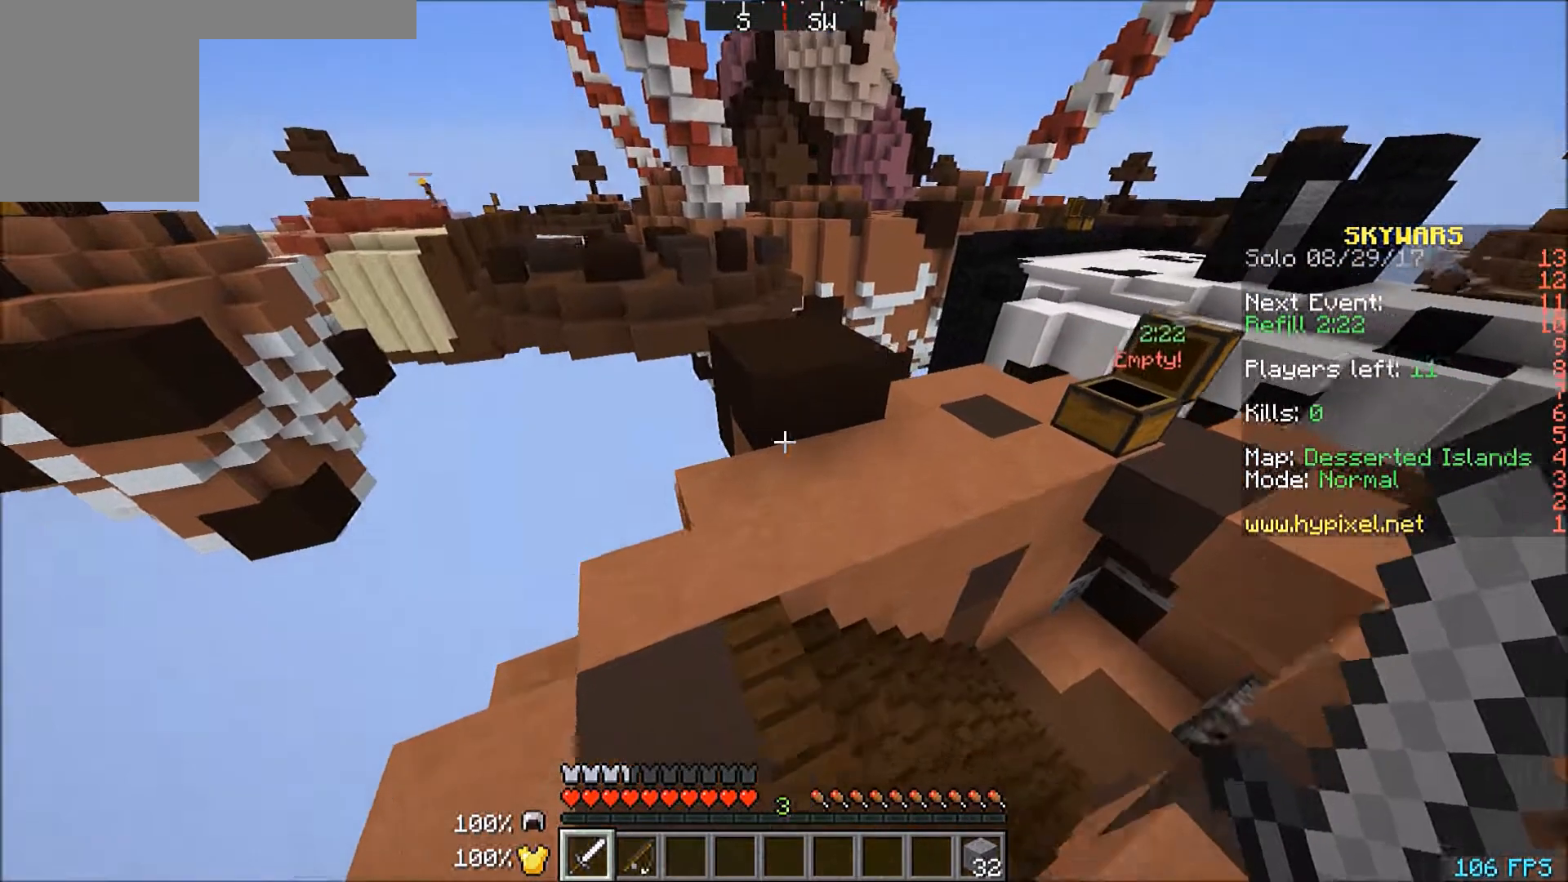
{"keys": [], "mouse": [], "events": [[134, "w", "up"]]}
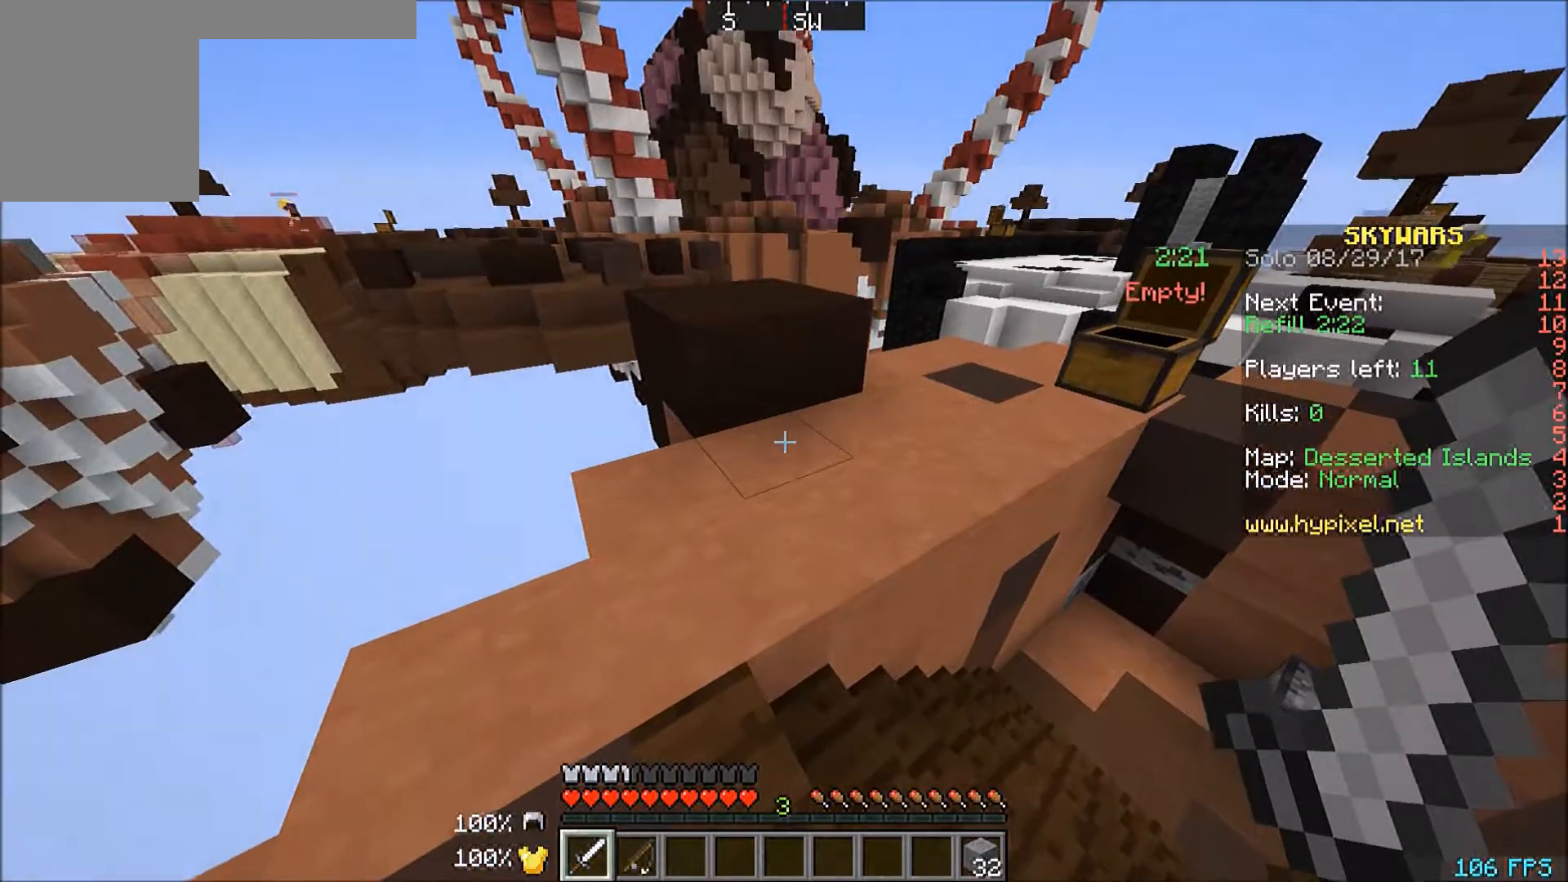
{"keys": ["w"], "mouse": [], "events": [[166, "w", "down"]]}
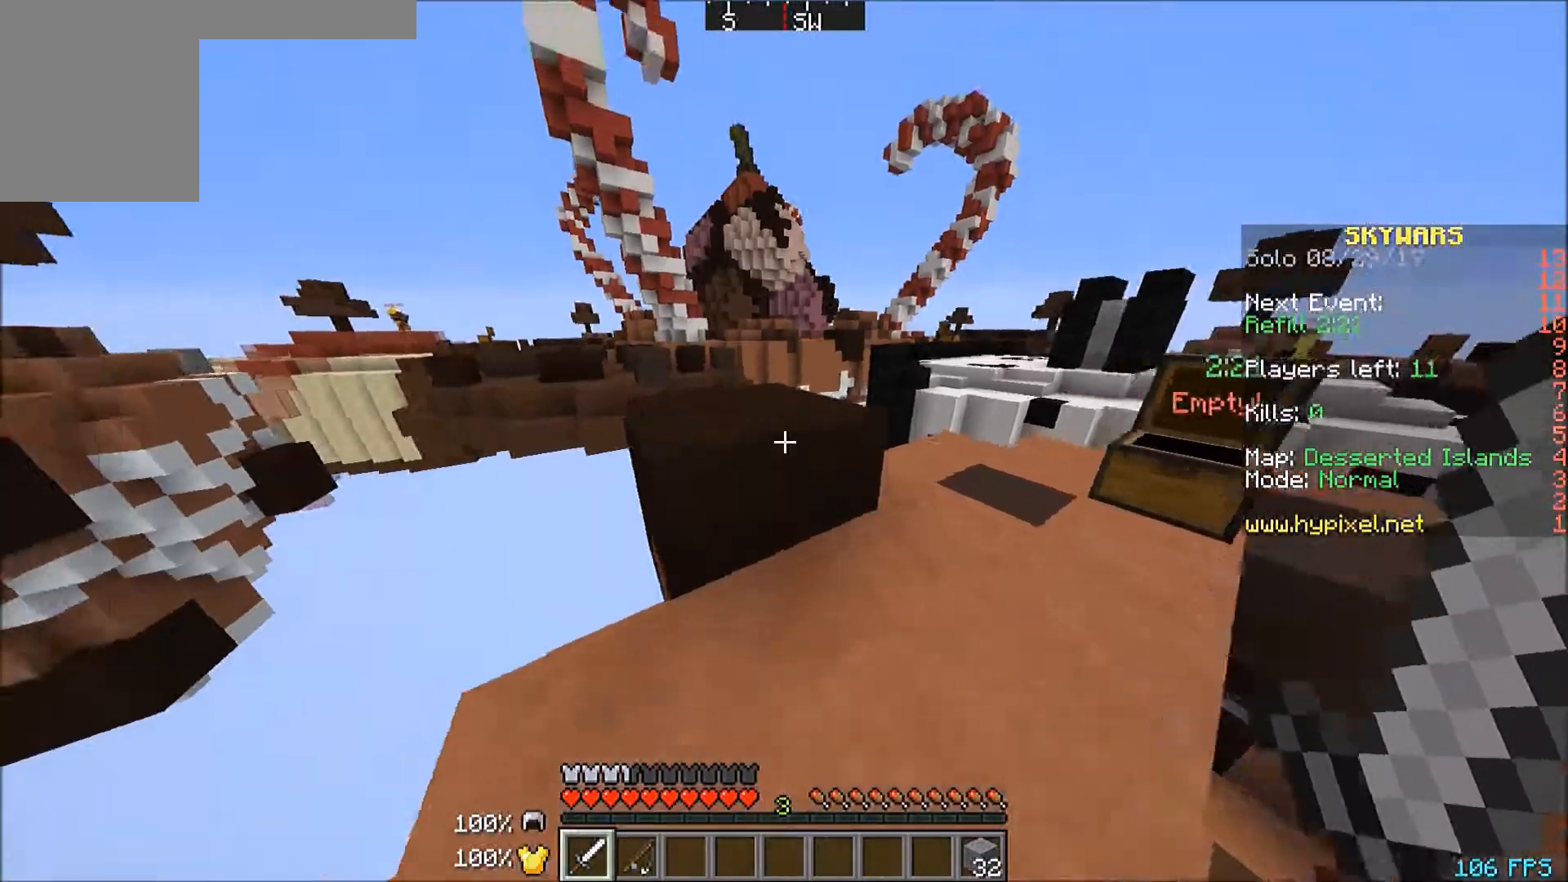
{"keys": ["w"], "mouse": [], "events": []}
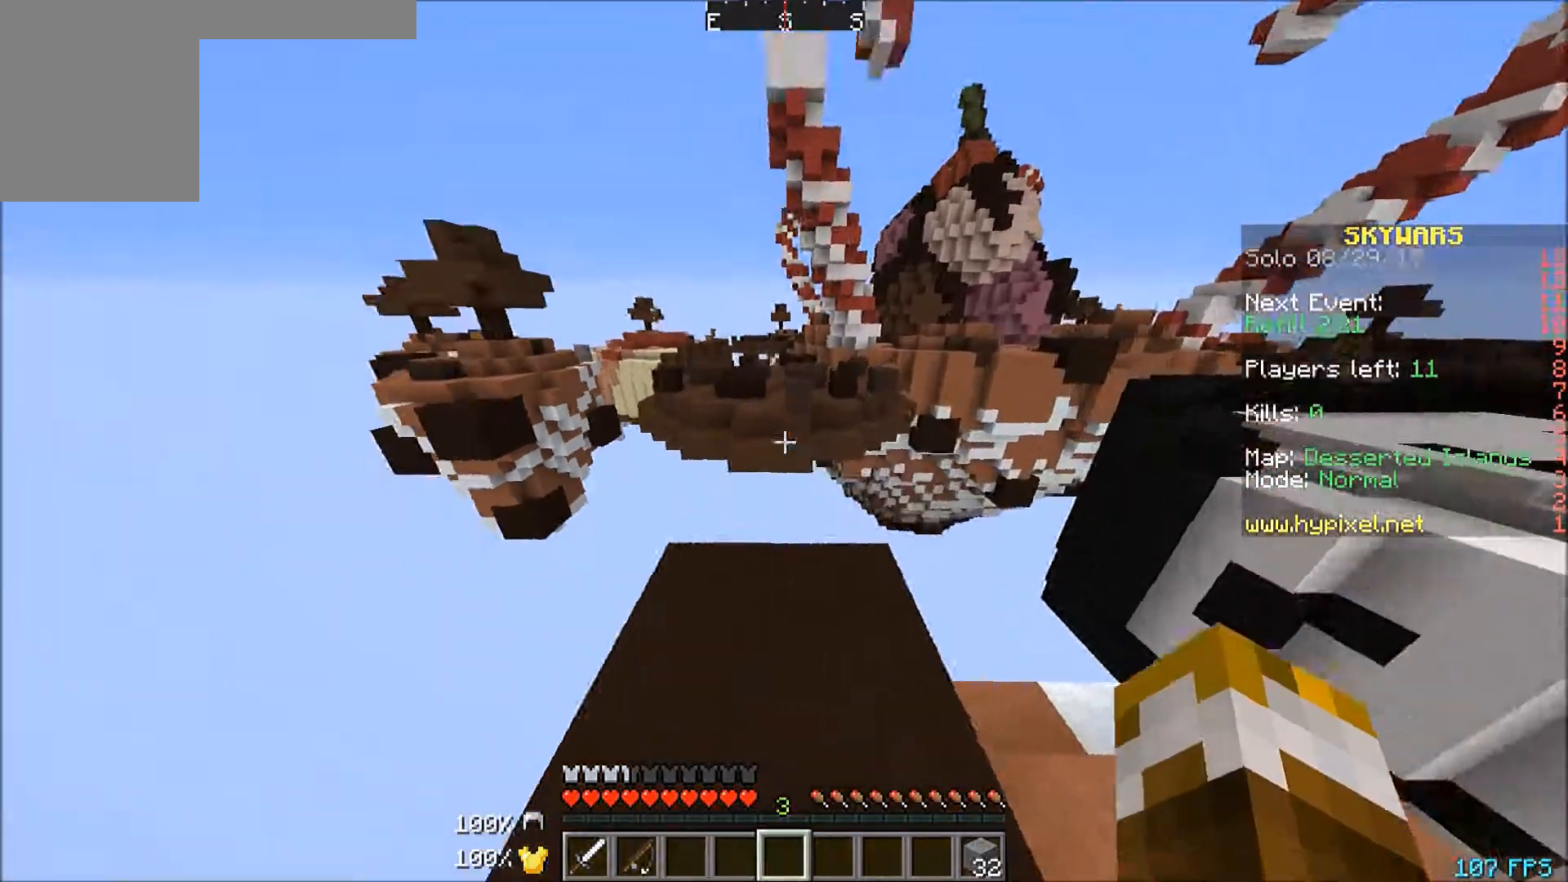
{"keys": ["d"], "mouse": [], "events": [[267, "d", "down"], [367, "w", "up"]]}
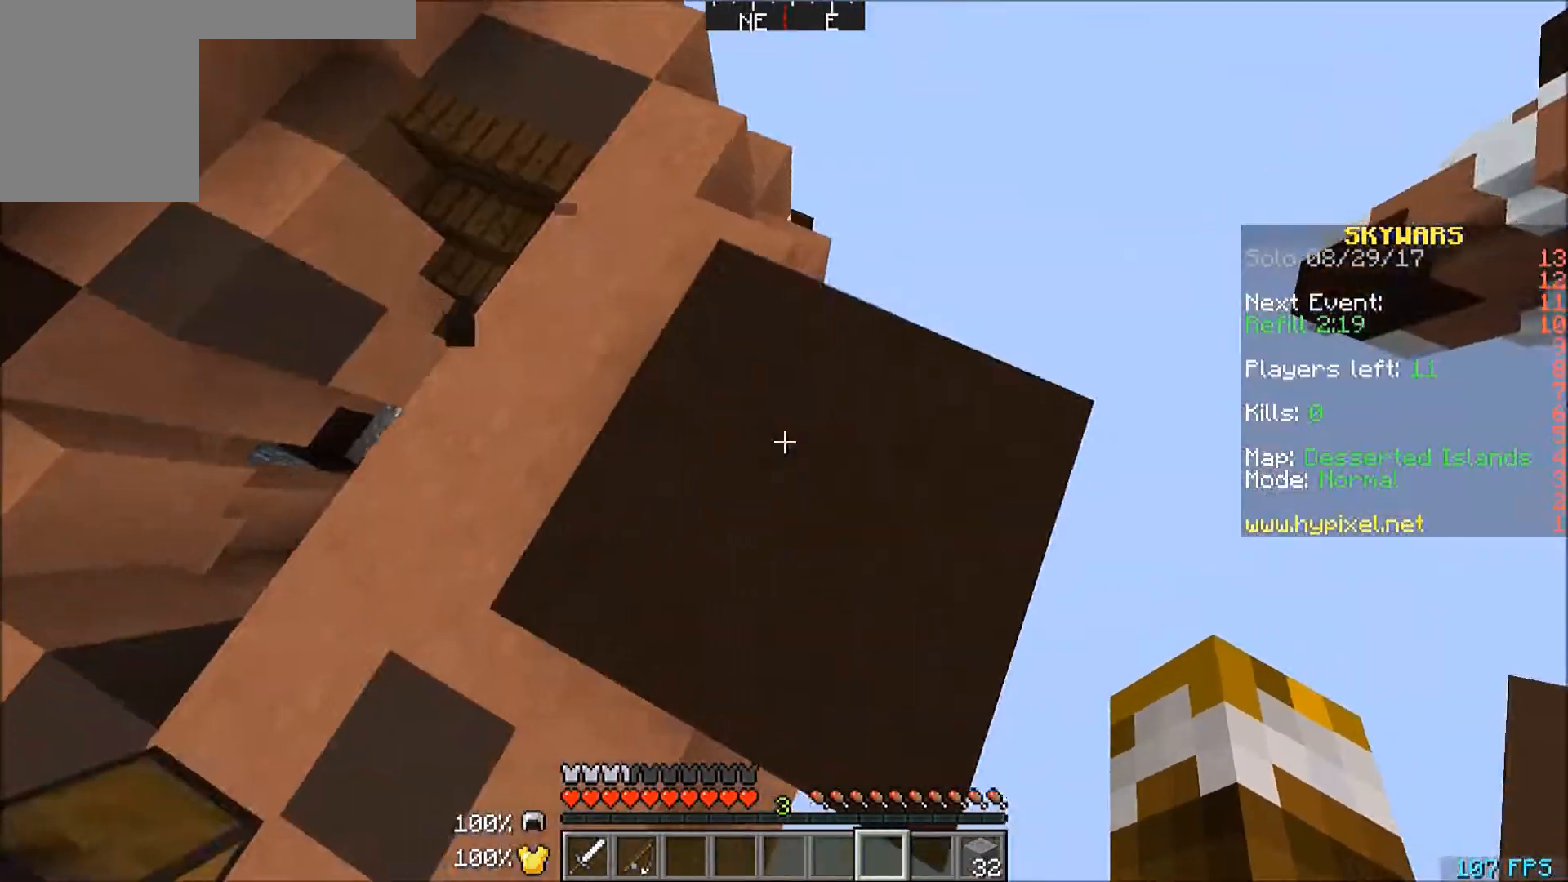
{"keys": ["w"], "mouse": [], "events": [[134, "d", "up"], [234, "a", "down"], [267, "a", "up"], [267, "w", "down"]]}
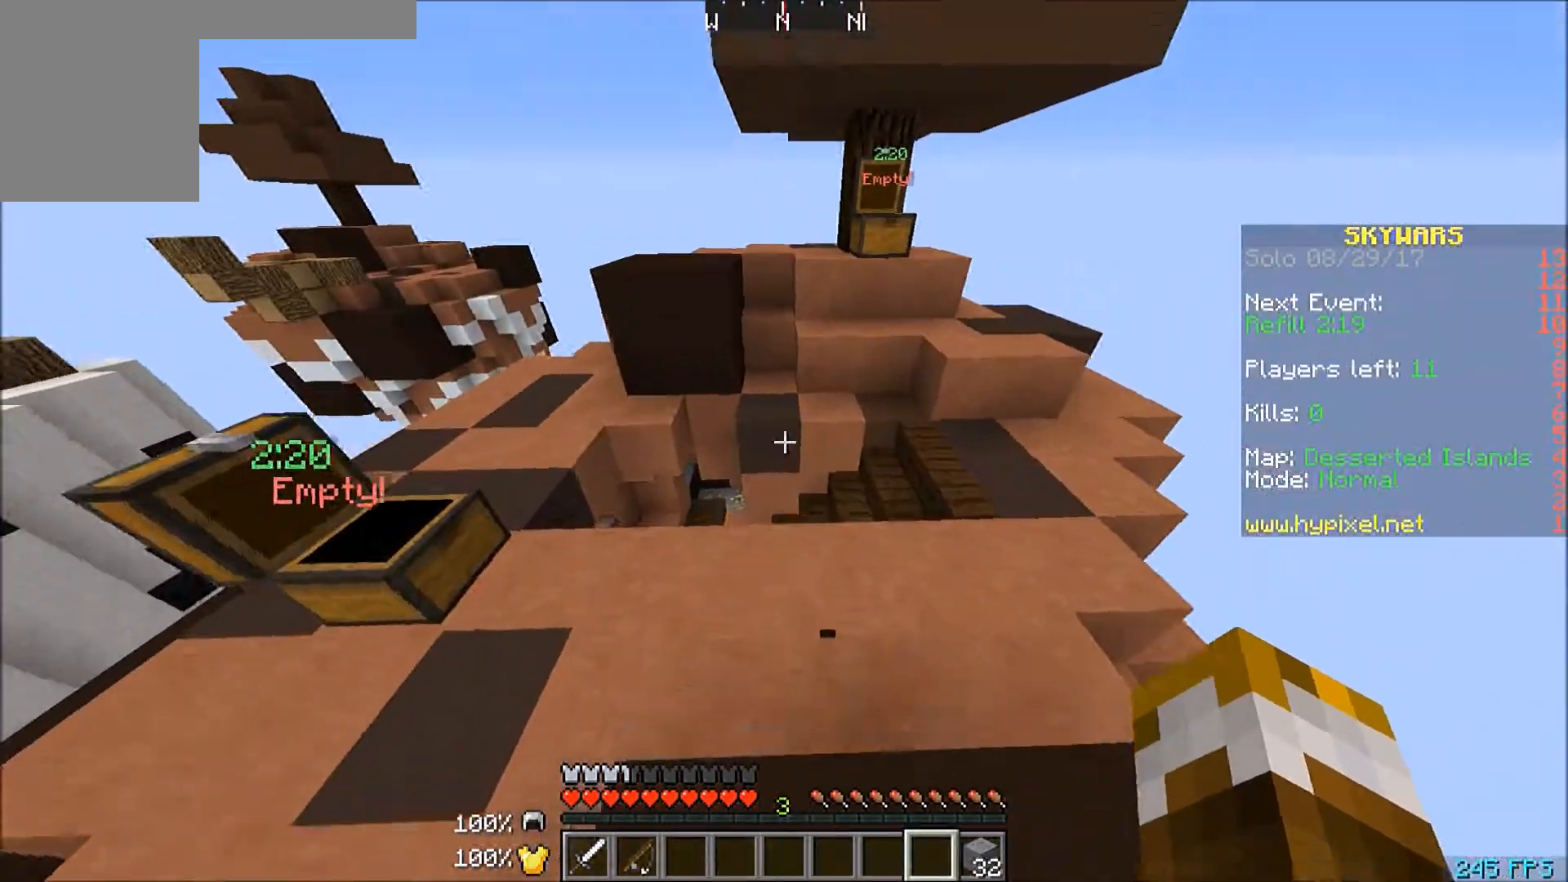
{"keys": ["w"], "mouse": [], "events": [[133, "d", "down"], [467, "d", "up"]]}
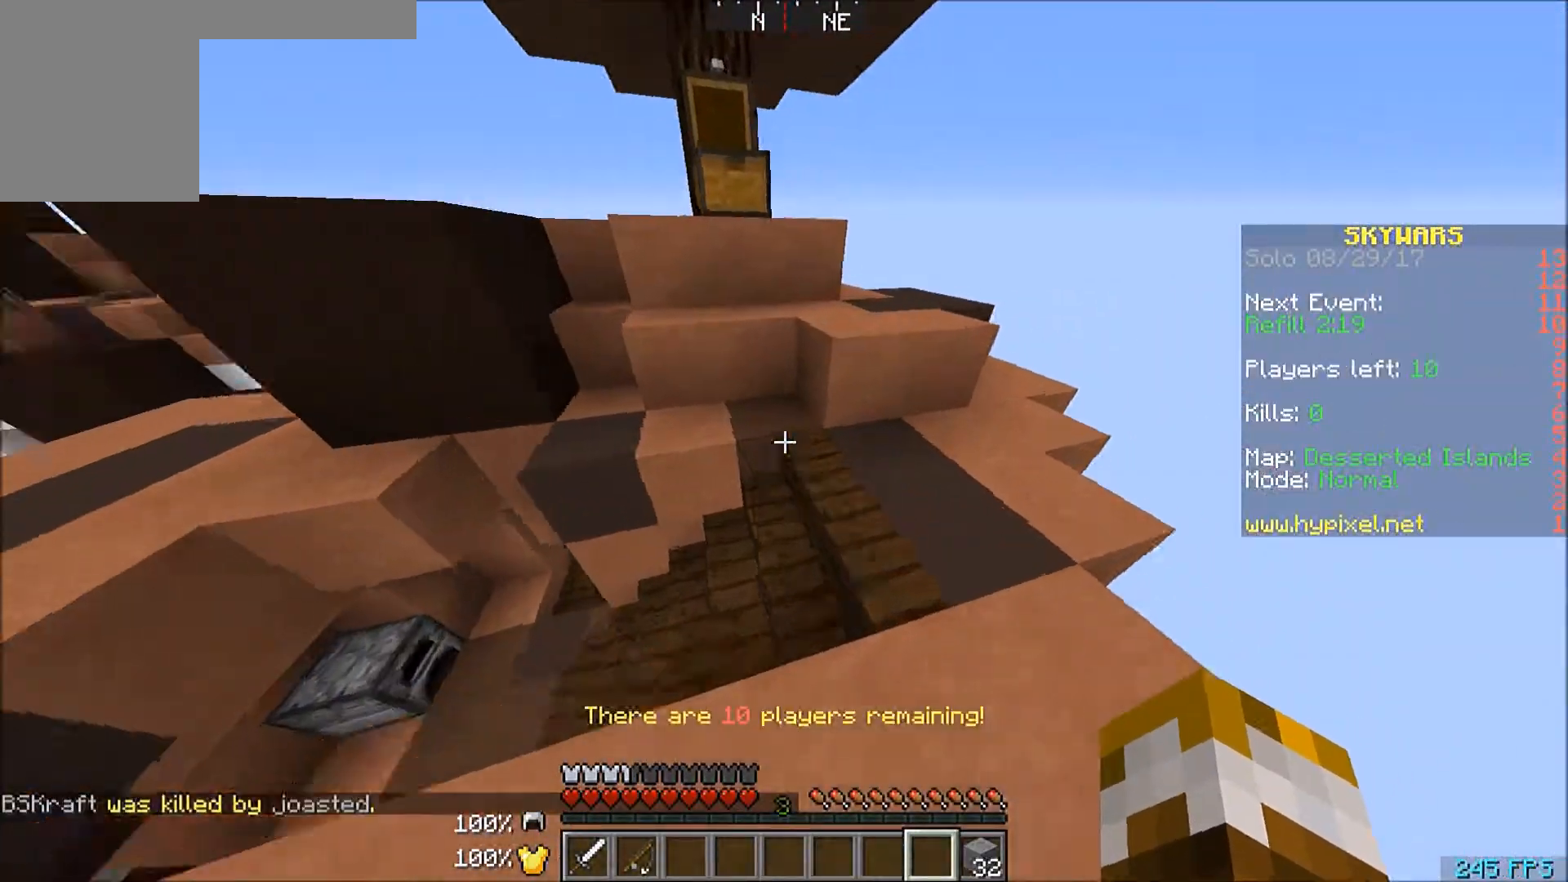
{"keys": ["w"], "mouse": [], "events": []}
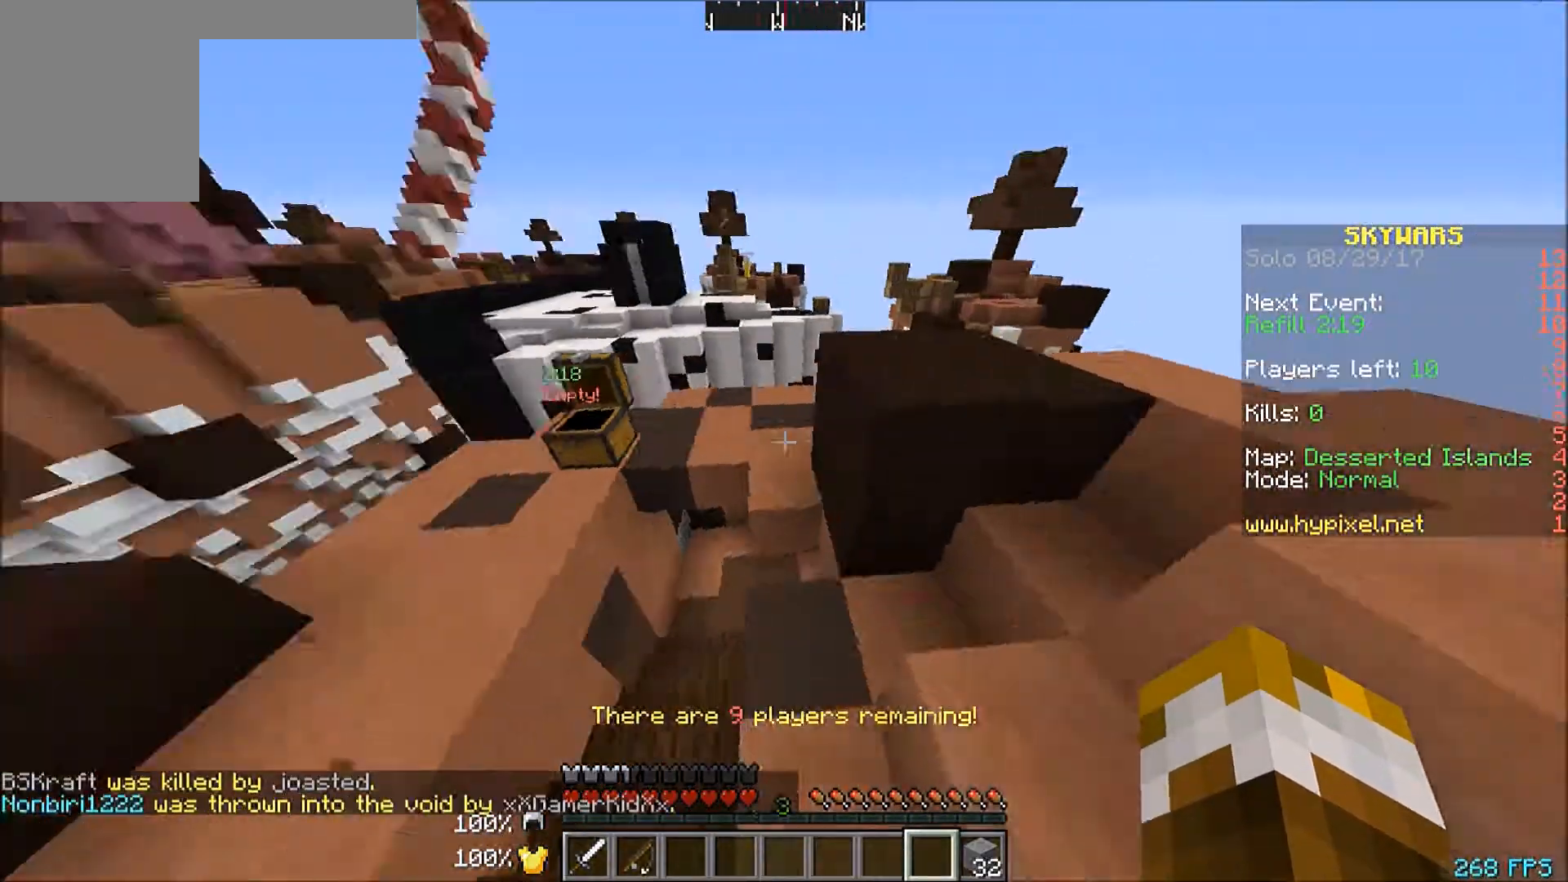
{"keys": ["w"], "mouse": [], "events": []}
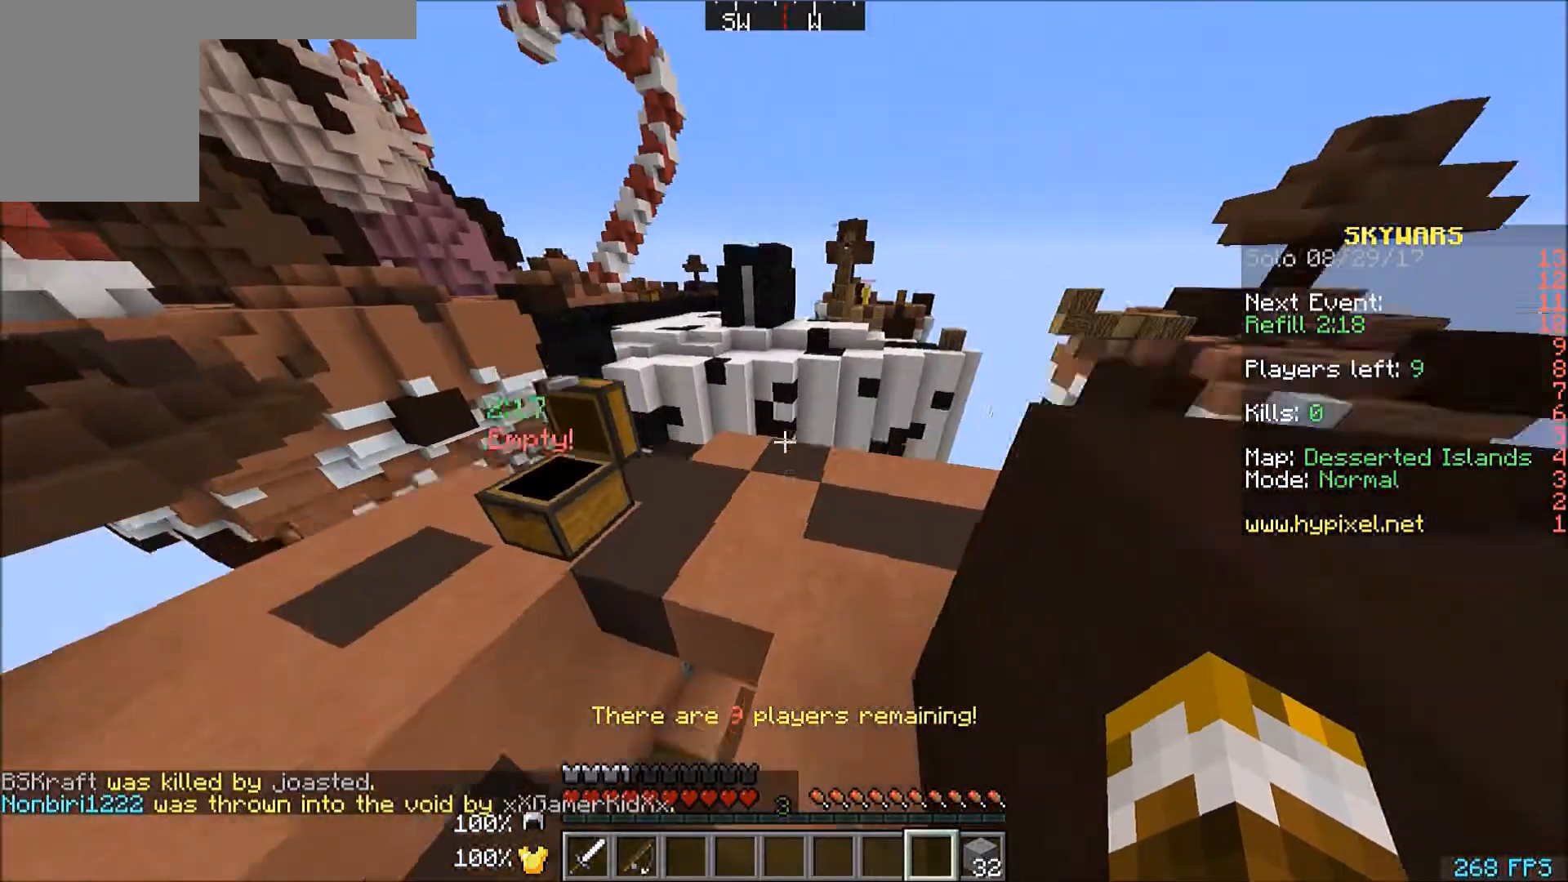
{"keys": [], "mouse": [], "events": [[167, "d", "down"], [234, "w", "up"], [367, "d", "up"]]}
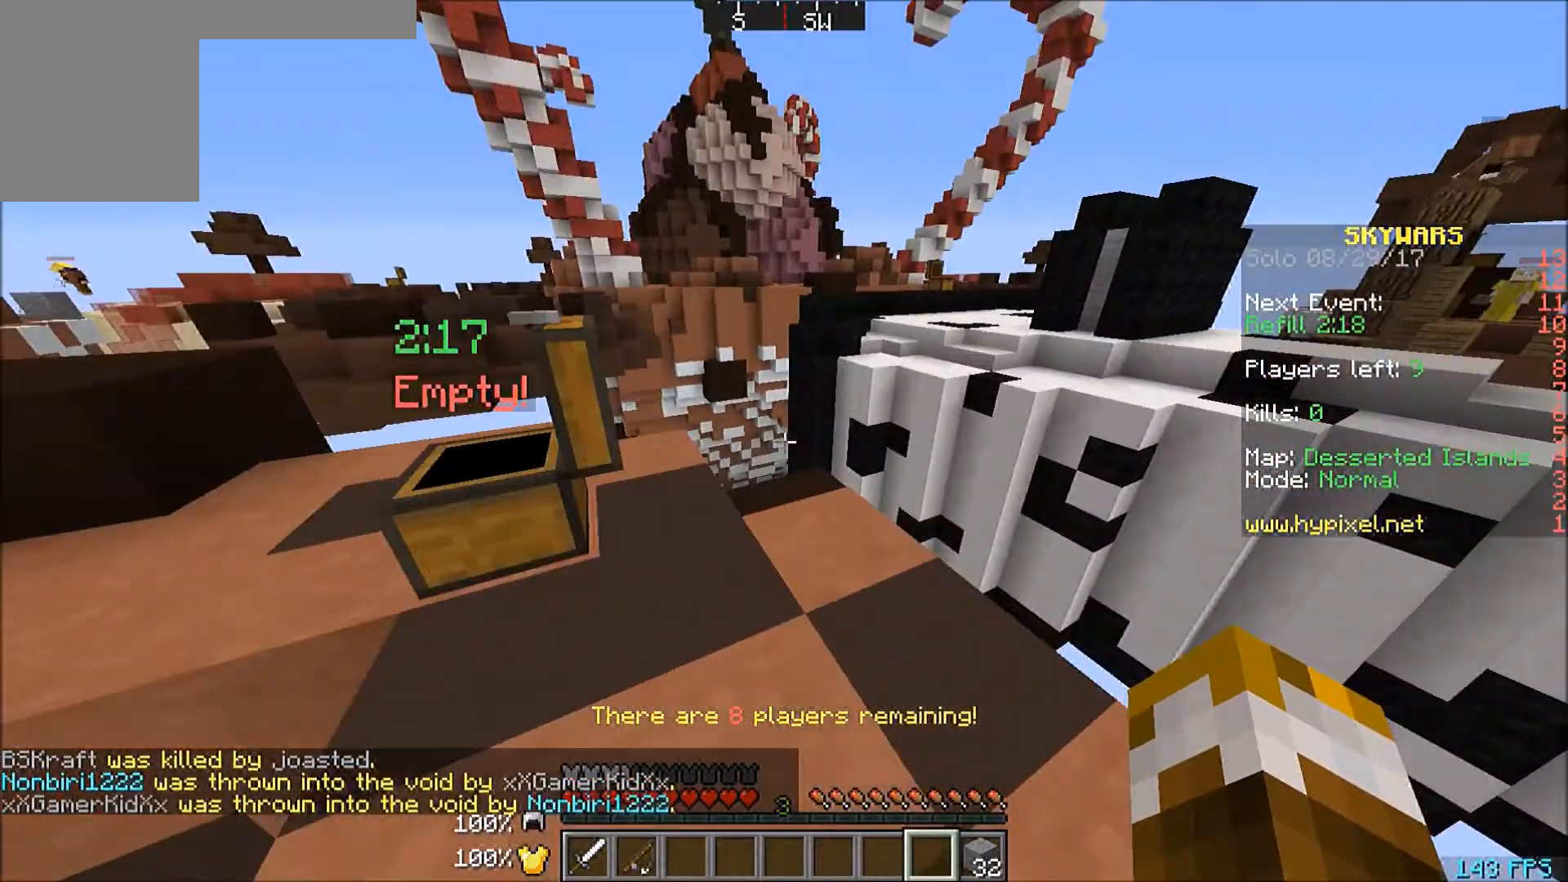
{"keys": [], "mouse": [], "events": []}
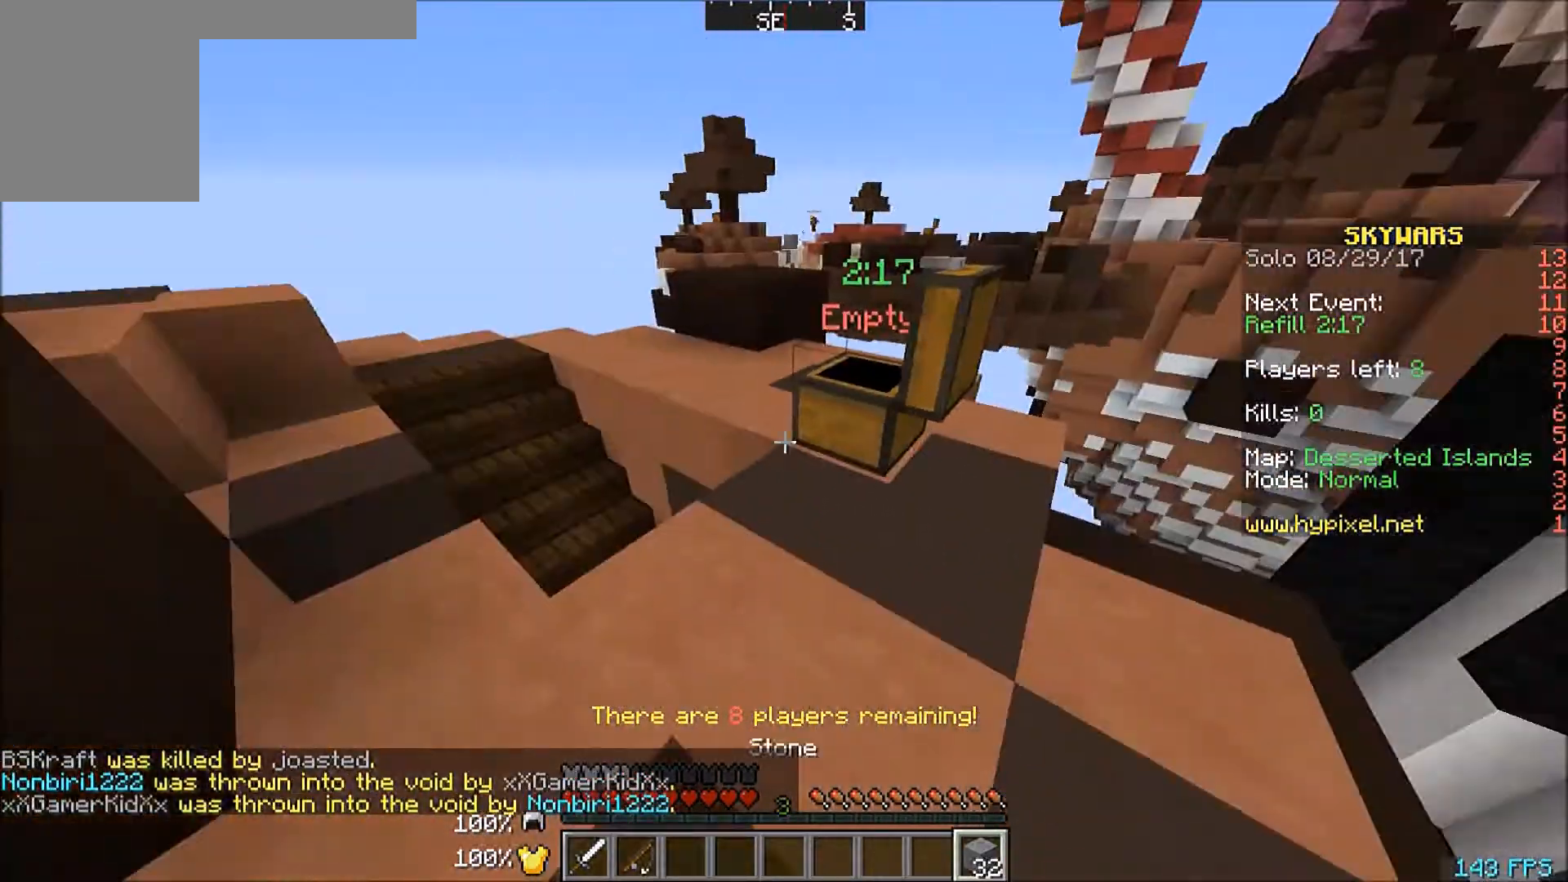
{"keys": ["w"], "mouse": [], "events": [[34, "w", "down"]]}
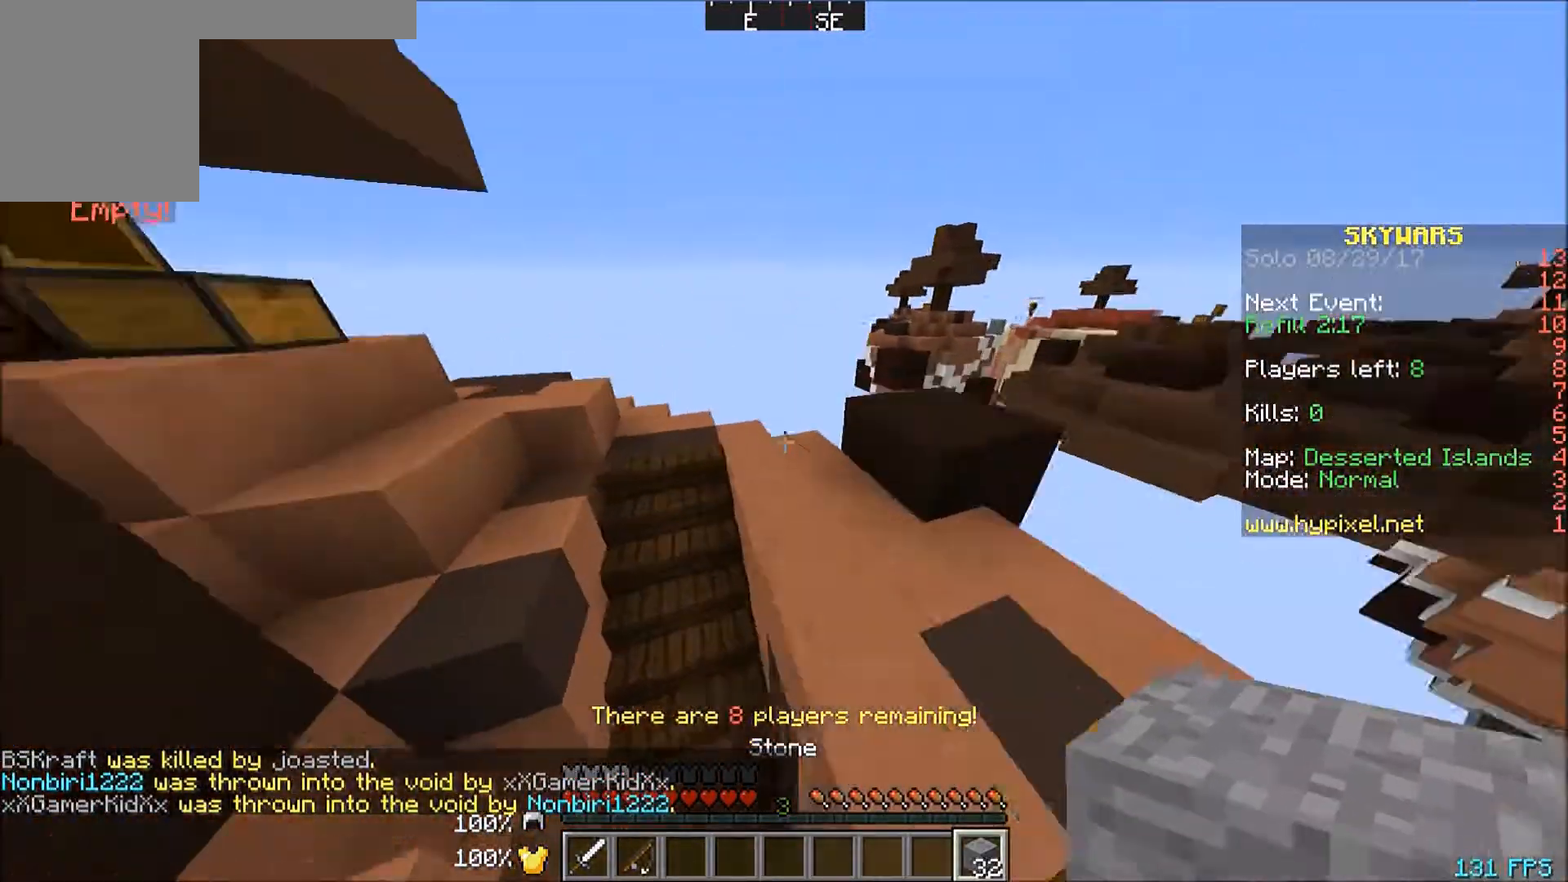
{"keys": ["w"], "mouse": [], "events": []}
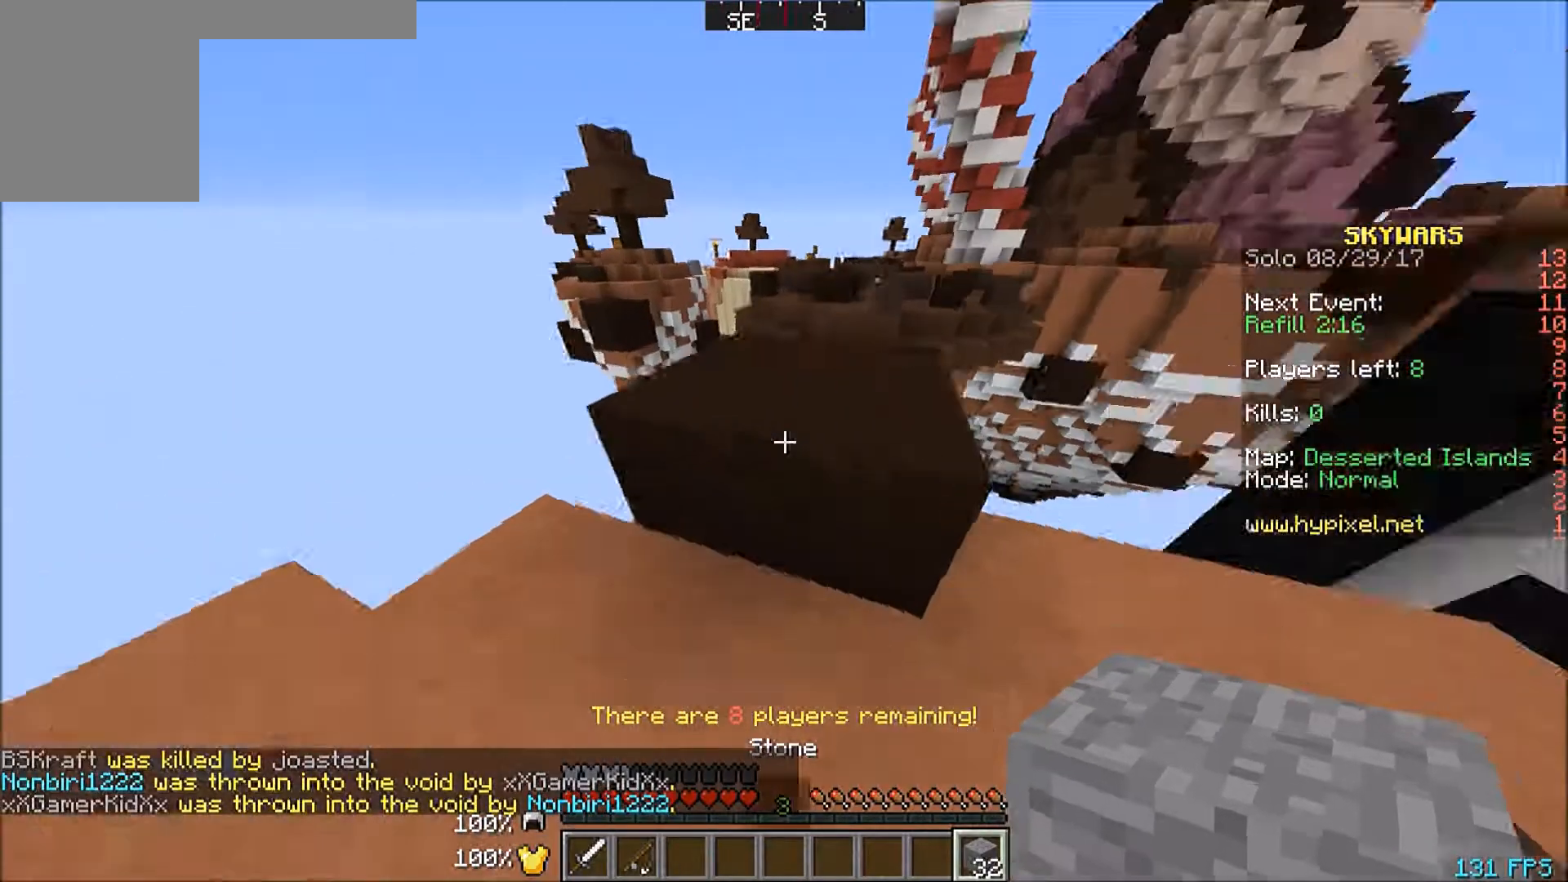
{"keys": ["d", "w"], "mouse": [], "events": [[467, "d", "down"]]}
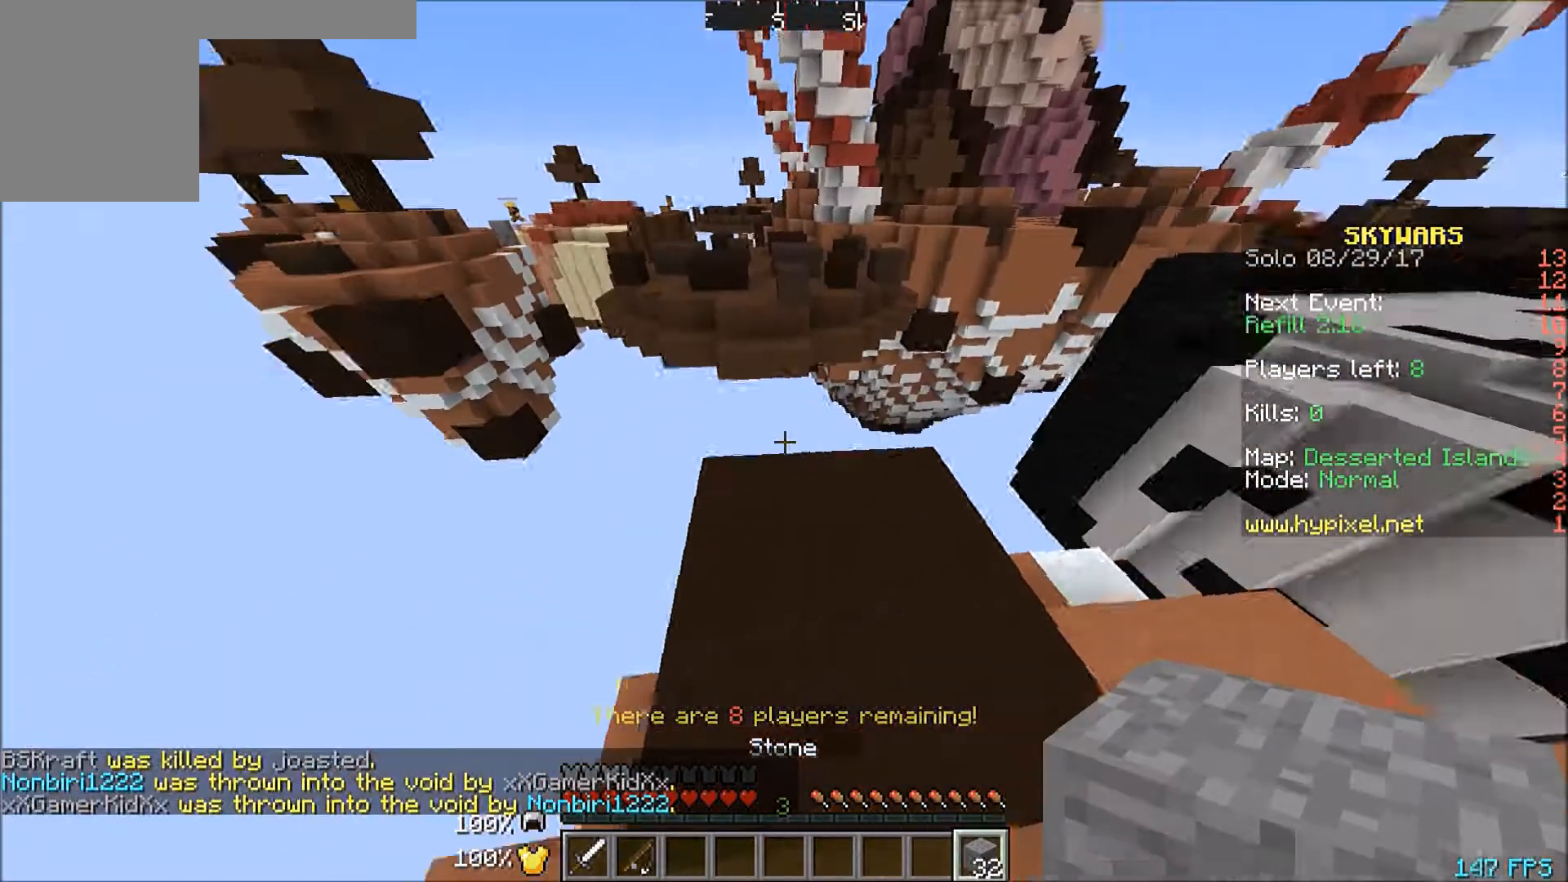
{"keys": ["d"], "mouse": ["right"], "events": [[233, "w", "up"], [467, "mouse_right", "down"]]}
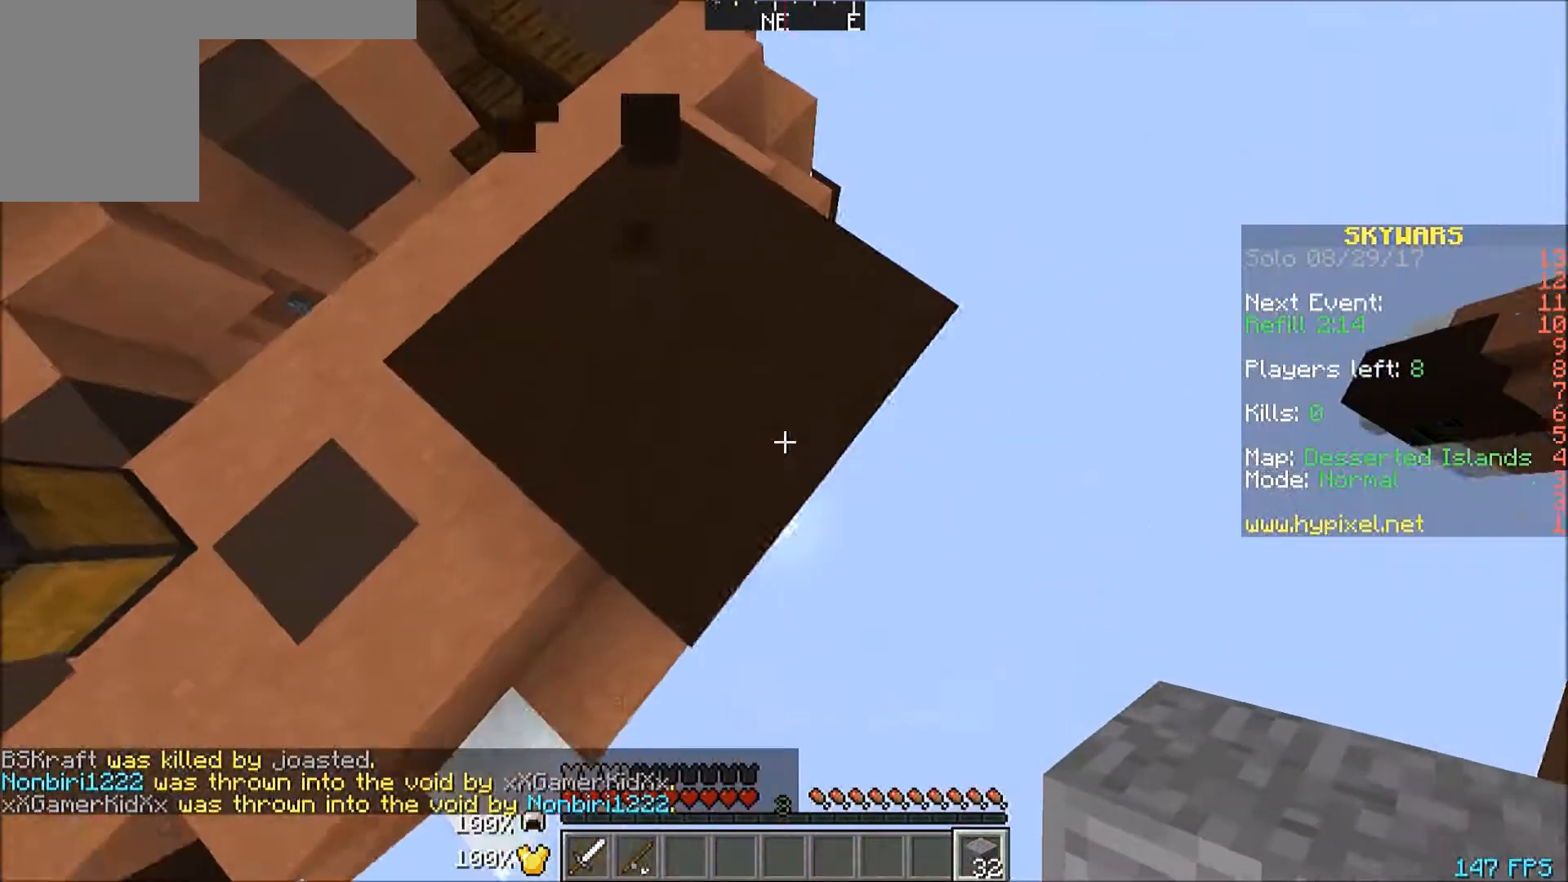
{"keys": ["d", "s"], "mouse": ["right"], "events": [[34, "s", "down"]]}
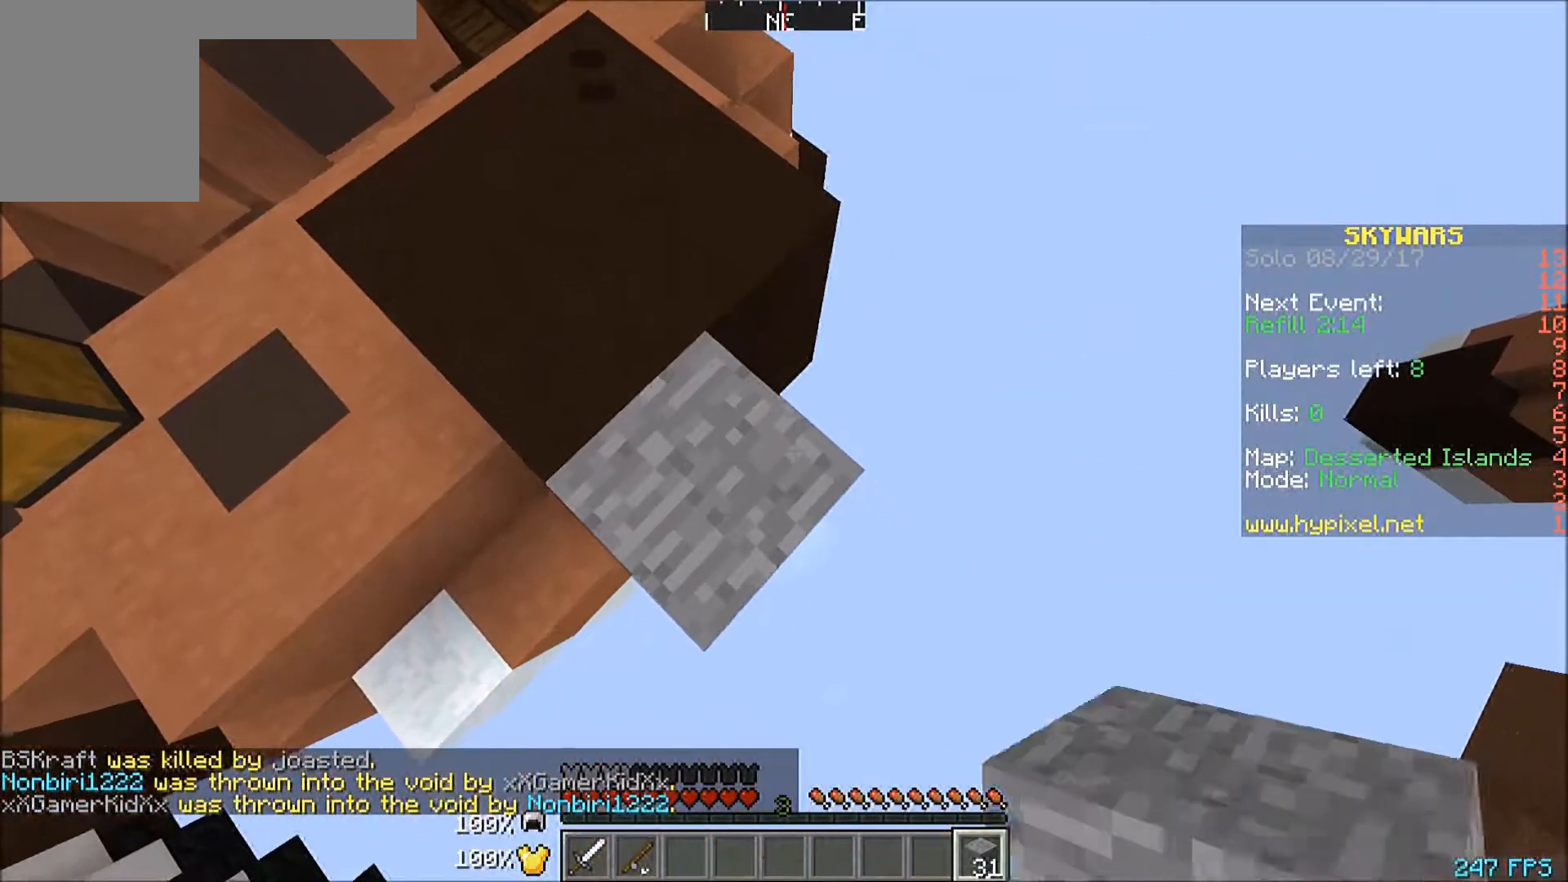
{"keys": ["d", "s"], "mouse": ["right"], "events": []}
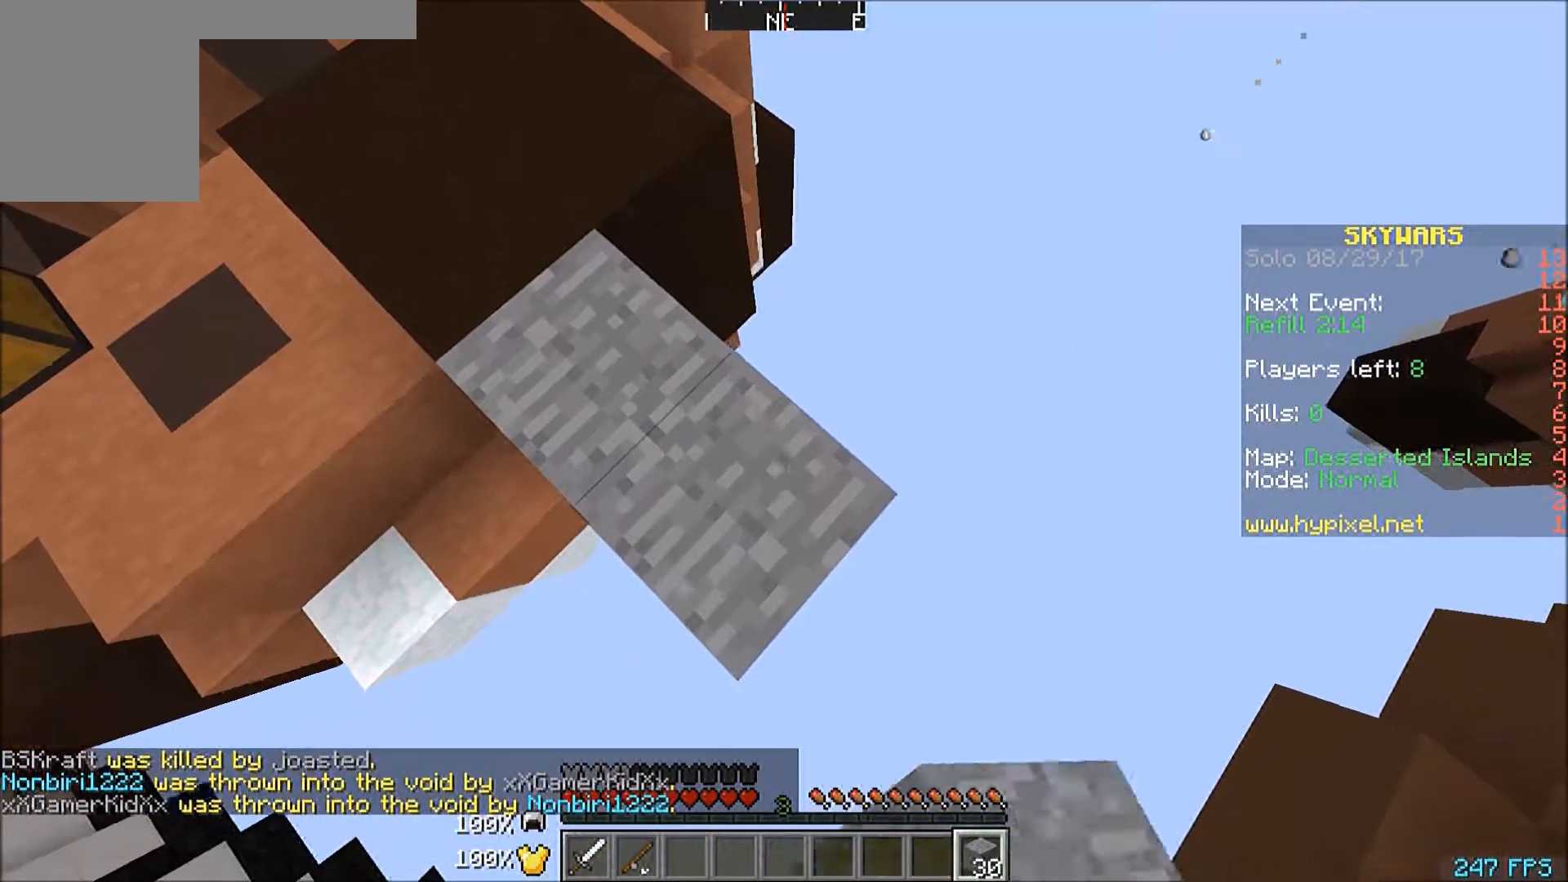
{"keys": ["d", "s"], "mouse": ["right"], "events": [[33, "a", "down"], [33, "d", "up"], [234, "d", "down"], [267, "a", "up"]]}
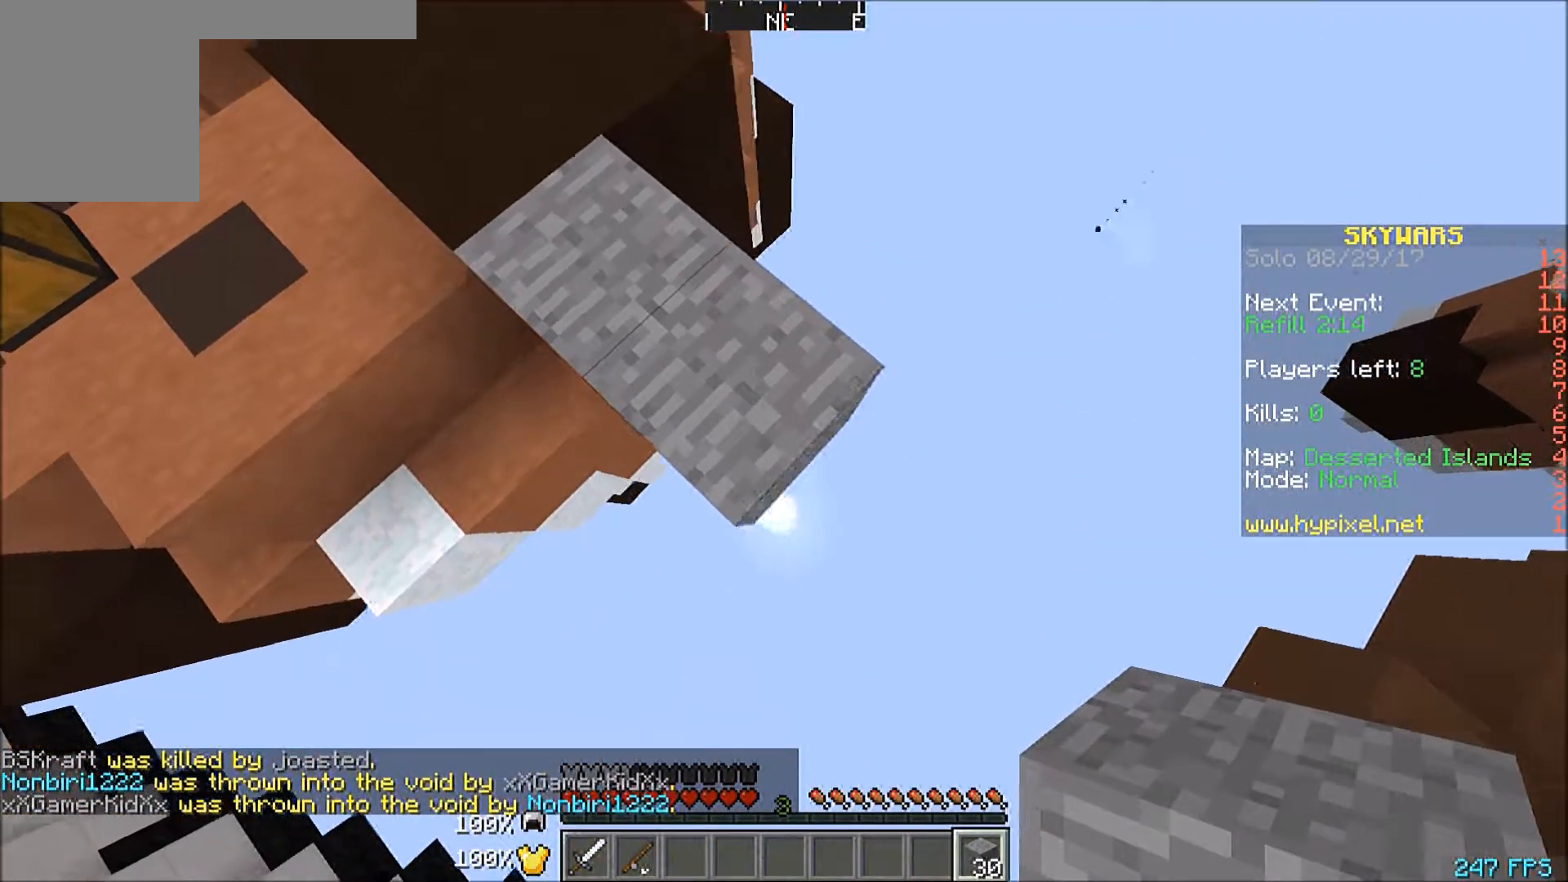
{"keys": ["d", "s"], "mouse": ["right"], "events": []}
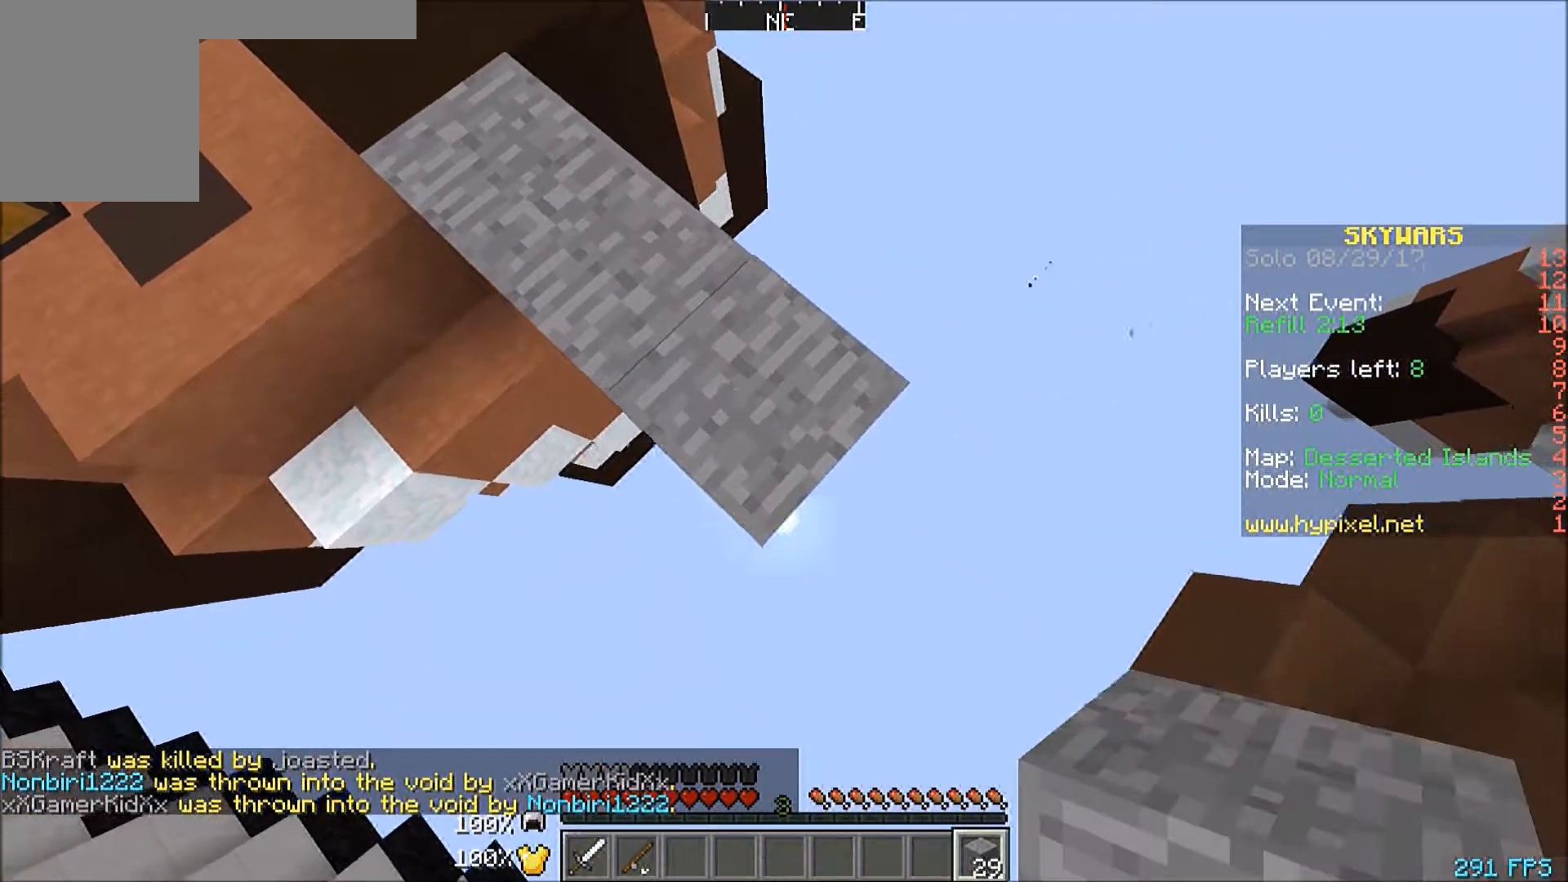
{"keys": ["d", "s"], "mouse": ["right"], "events": []}